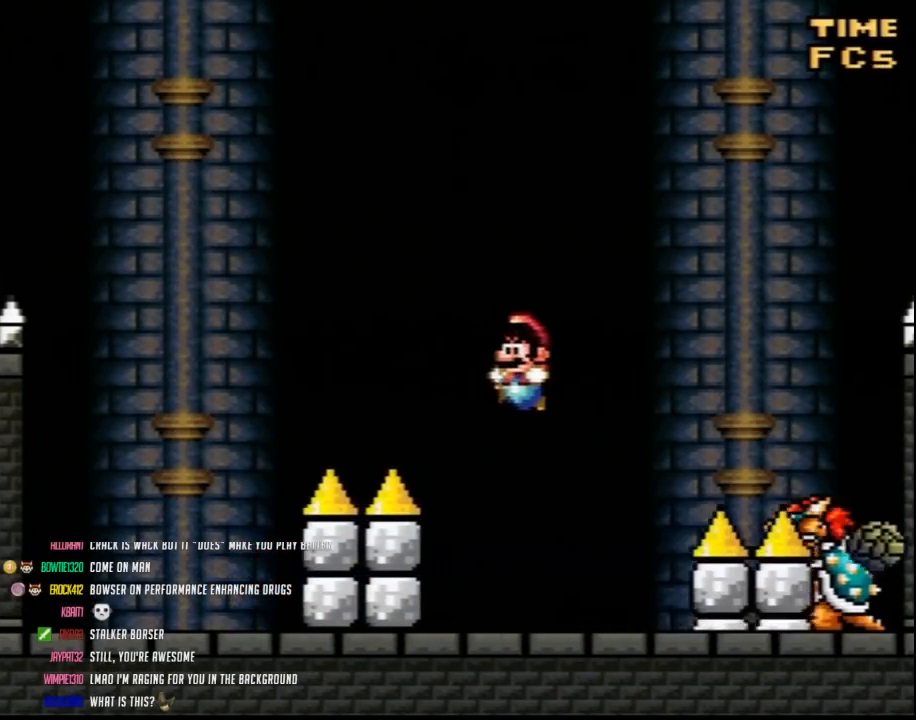
Gameplay with a controller (Nintendo layout); each line is a JSON object with the inputs held at the frame after it. "events" lists button and stick changes between this image and that frame as [ms after this image, input, new state], when the widget could be followed in between. Not read: B L3 R3.
{"buttons": ["Y", "DPAD_RIGHT"], "events": [[450, "DPAD_LEFT", "up"], [450, "DPAD_RIGHT", "down"]]}
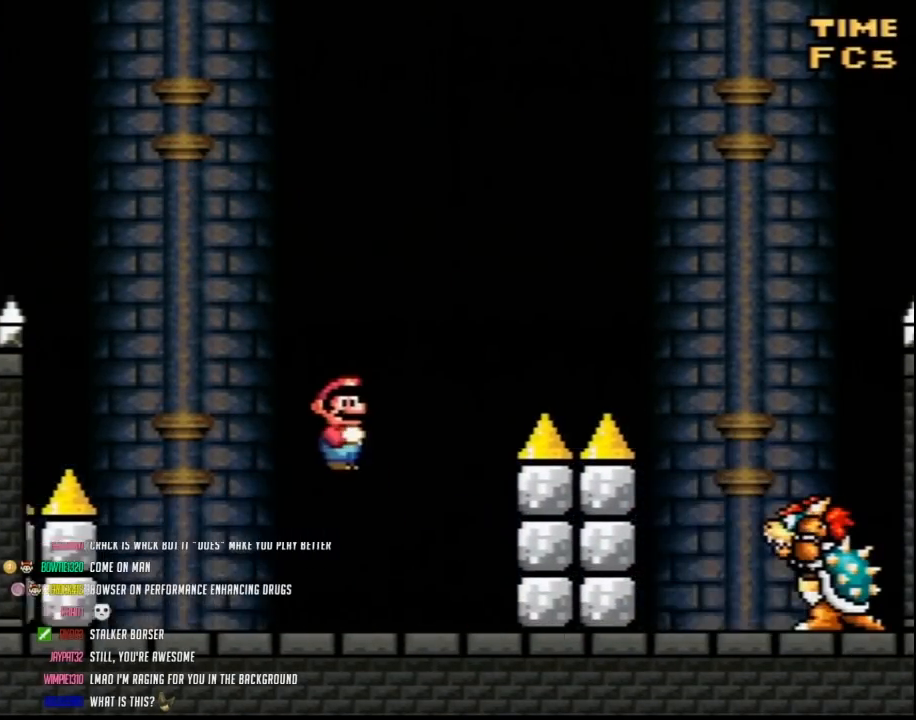
{"buttons": ["Y", "DPAD_LEFT"], "events": [[383, "DPAD_RIGHT", "up"], [400, "DPAD_LEFT", "down"]]}
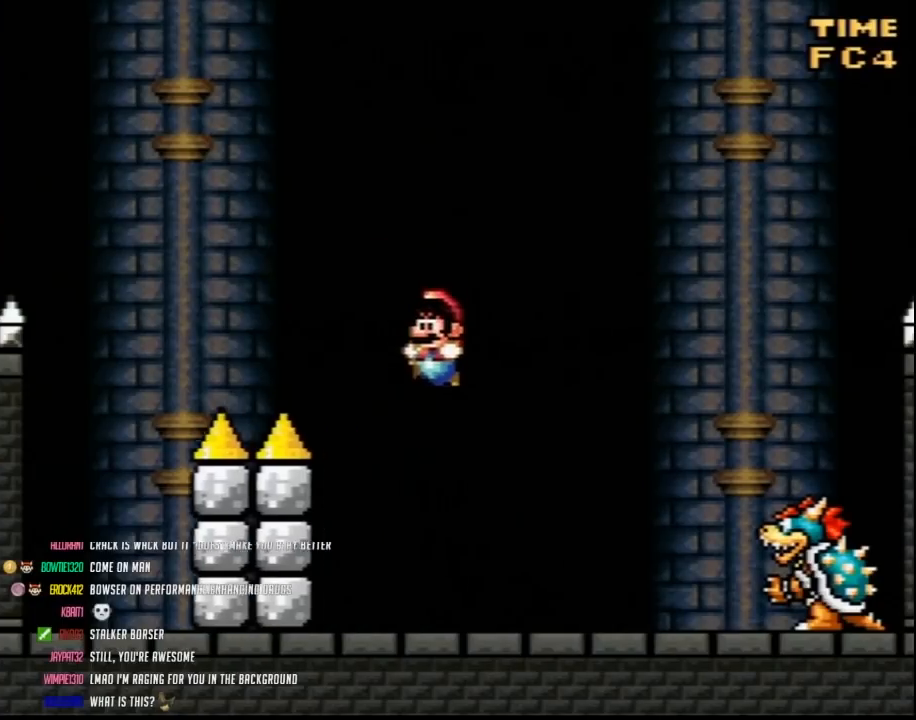
{"buttons": ["Y"], "events": [[183, "DPAD_LEFT", "up"], [217, "DPAD_RIGHT", "down"], [317, "DPAD_RIGHT", "up"]]}
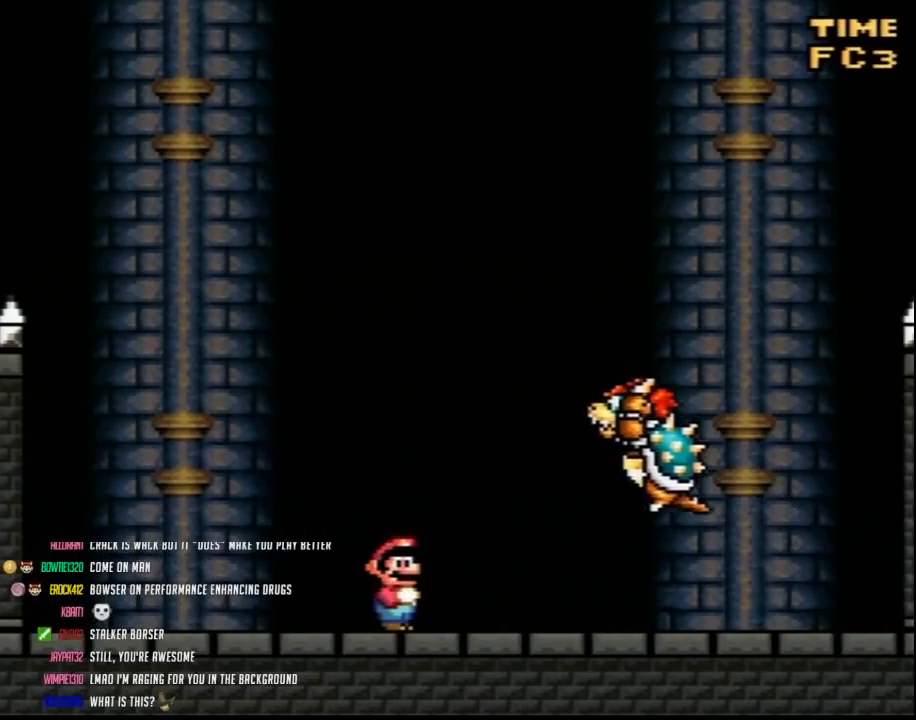
{"buttons": ["Y"], "events": [[167, "DPAD_RIGHT", "down"], [350, "DPAD_RIGHT", "up"]]}
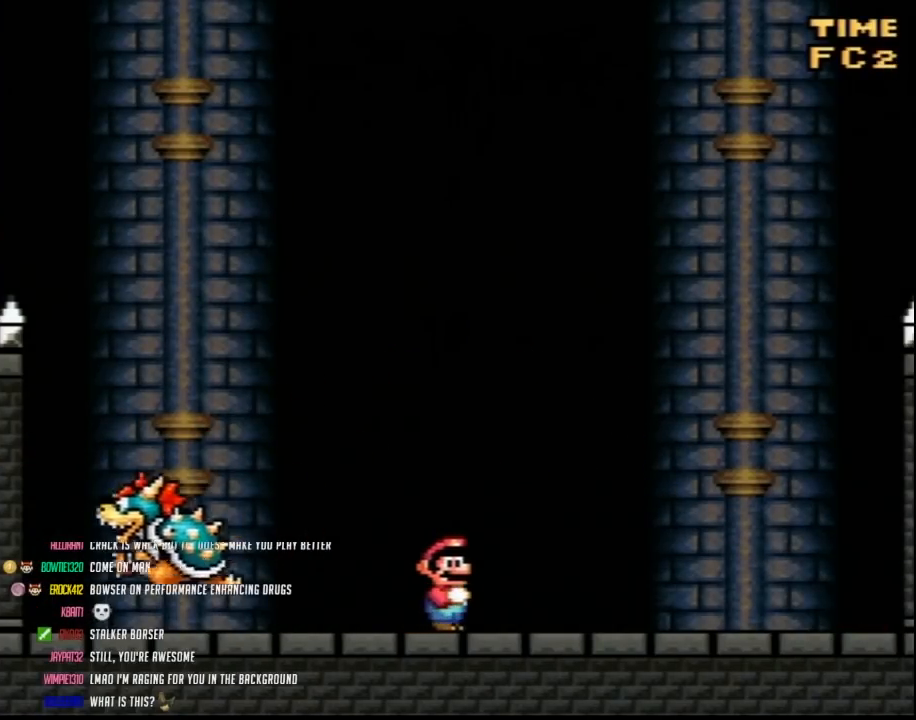
{"buttons": ["Y", "DPAD_LEFT"], "events": [[133, "DPAD_RIGHT", "down"], [500, "DPAD_LEFT", "down"], [500, "DPAD_RIGHT", "up"]]}
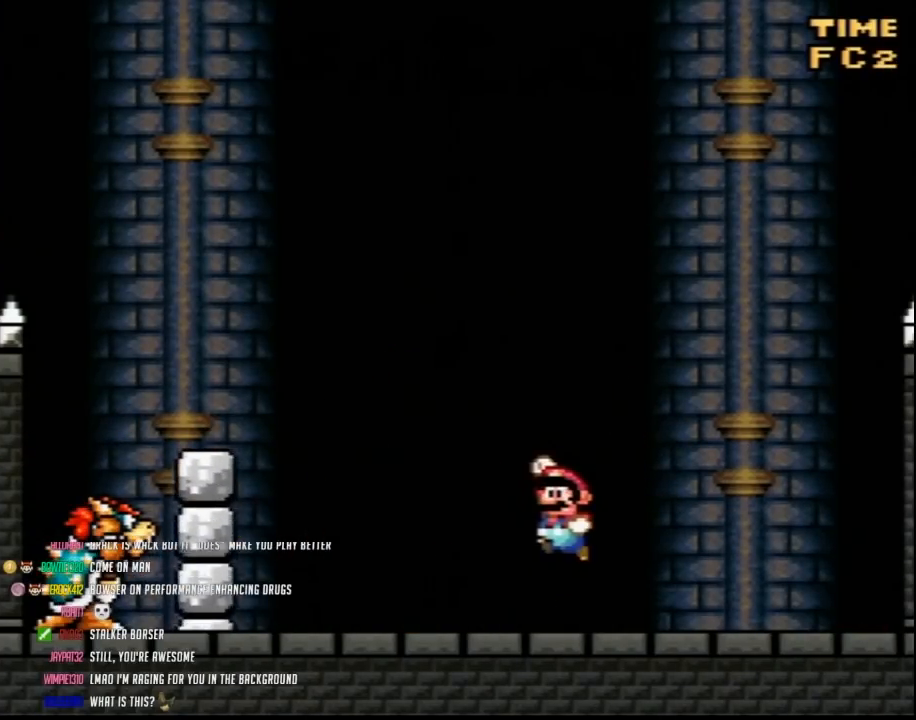
{"buttons": ["Y", "DPAD_RIGHT"], "events": [[383, "DPAD_LEFT", "up"], [383, "DPAD_RIGHT", "down"]]}
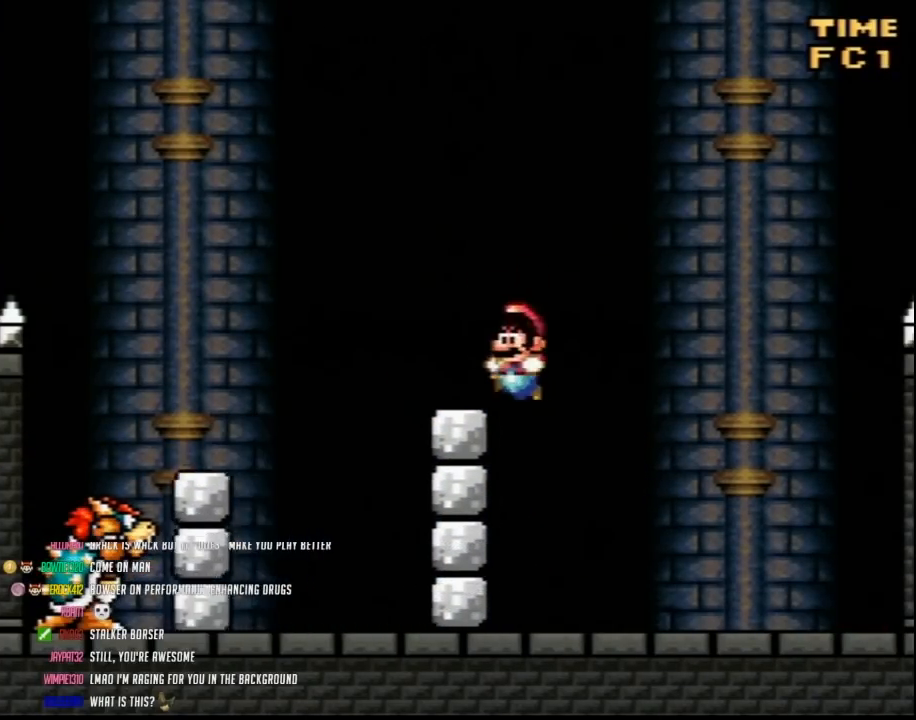
{"buttons": ["Y", "DPAD_LEFT"], "events": [[33, "DPAD_LEFT", "down"], [33, "DPAD_RIGHT", "up"]]}
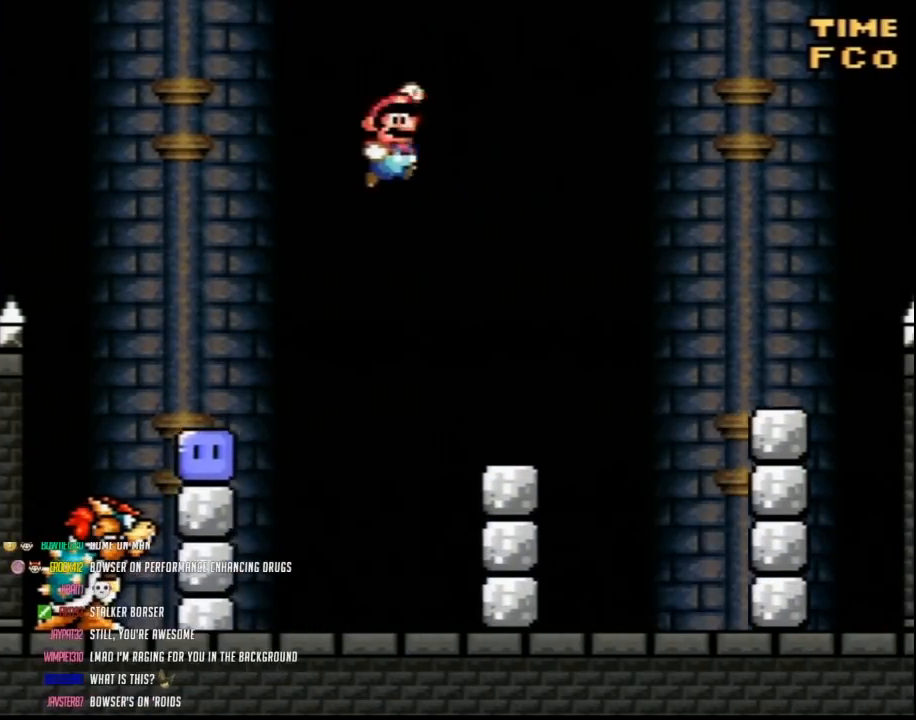
{"buttons": ["Y", "DPAD_LEFT"], "events": [[33, "DPAD_LEFT", "up"], [33, "DPAD_RIGHT", "down"], [283, "DPAD_RIGHT", "up"], [317, "DPAD_LEFT", "down"], [467, "Y", "up"], [500, "Y", "down"]]}
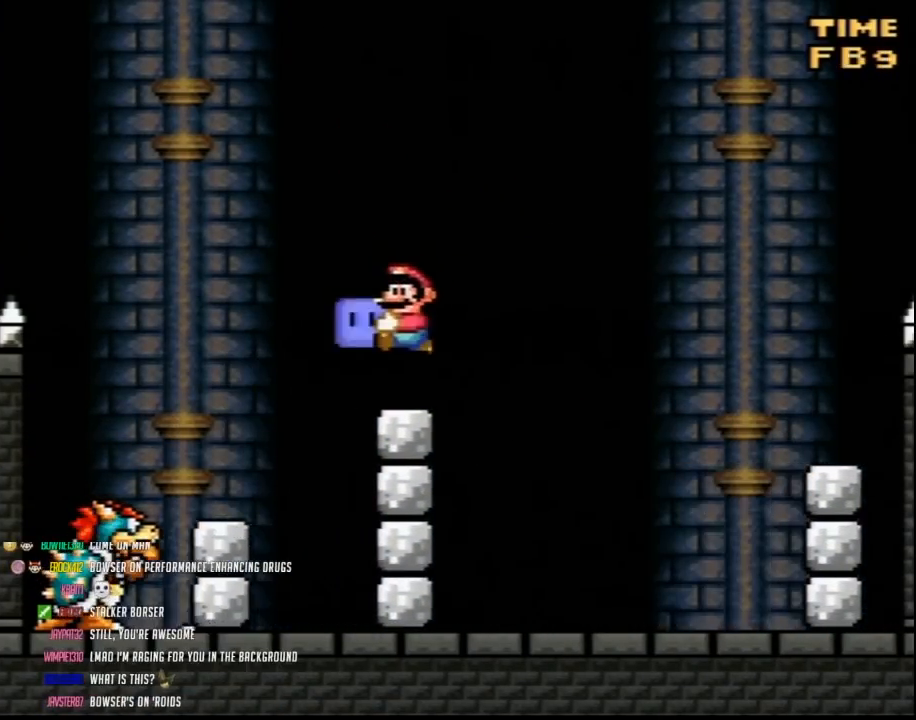
{"buttons": ["Y", "DPAD_RIGHT"], "events": [[183, "DPAD_LEFT", "up"], [217, "DPAD_RIGHT", "down"]]}
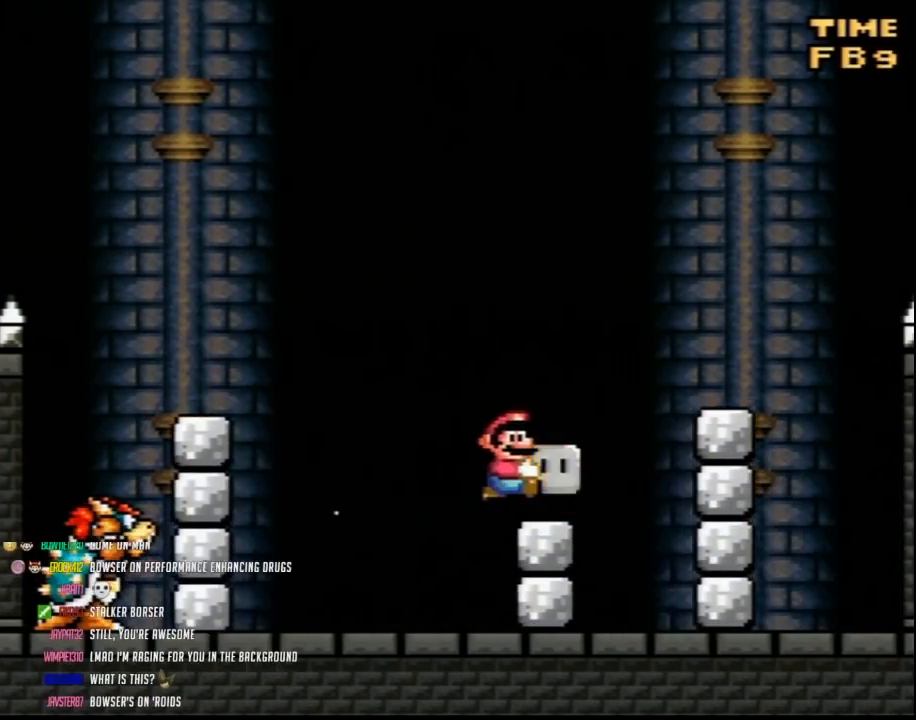
{"buttons": ["Y", "DPAD_UP"]}
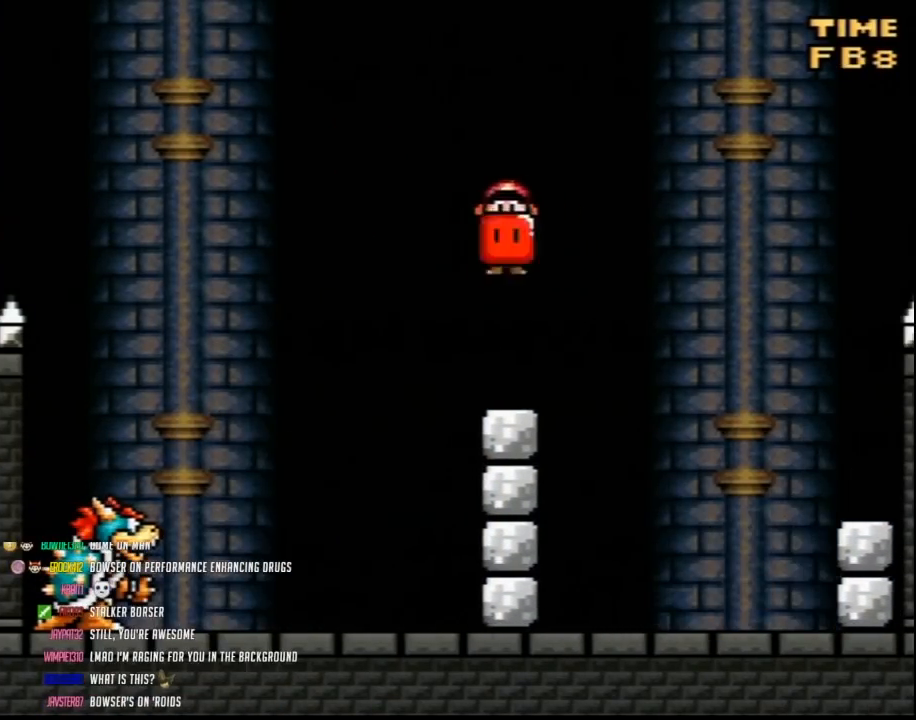
{"buttons": ["Y"]}
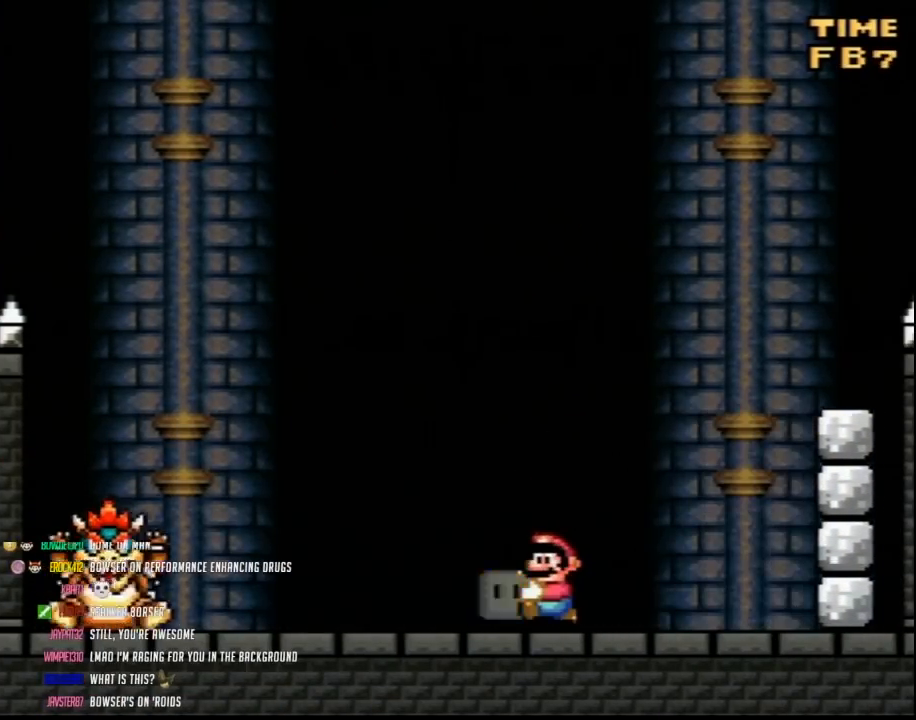
{"buttons": ["Y", "DPAD_UP", "DPAD_LEFT"]}
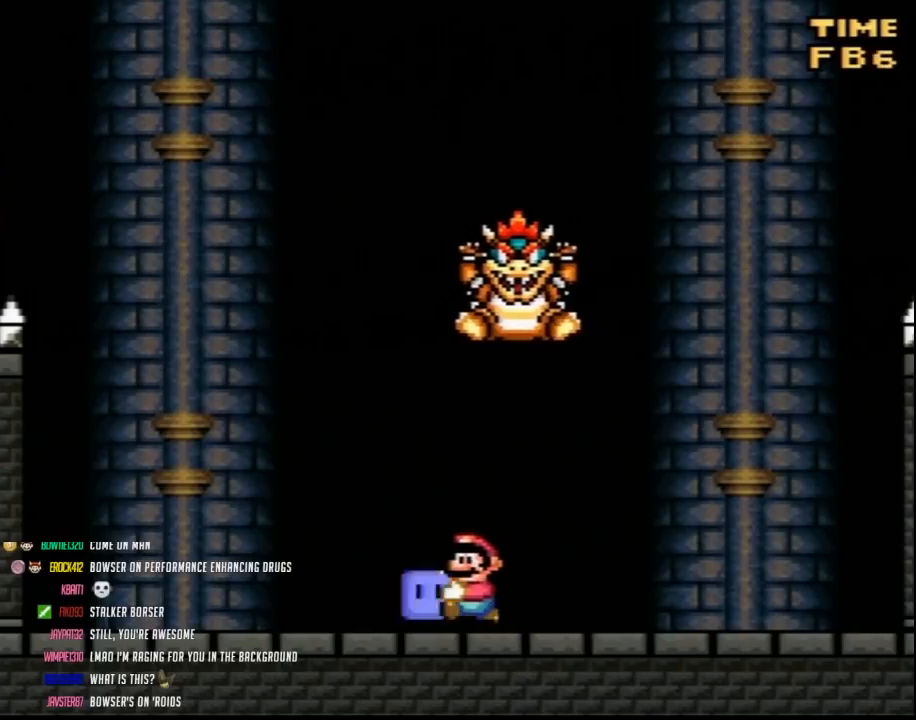
{"buttons": ["Y", "DPAD_LEFT"]}
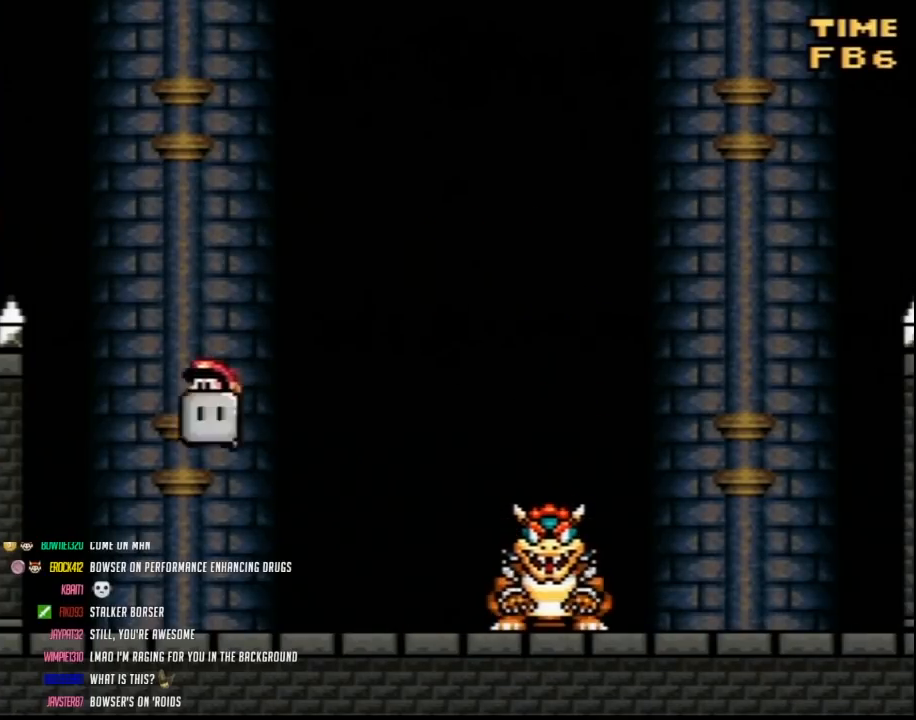
{"buttons": ["Y", "DPAD_RIGHT"], "events": [[33, "DPAD_LEFT", "up"], [33, "DPAD_RIGHT", "down"]]}
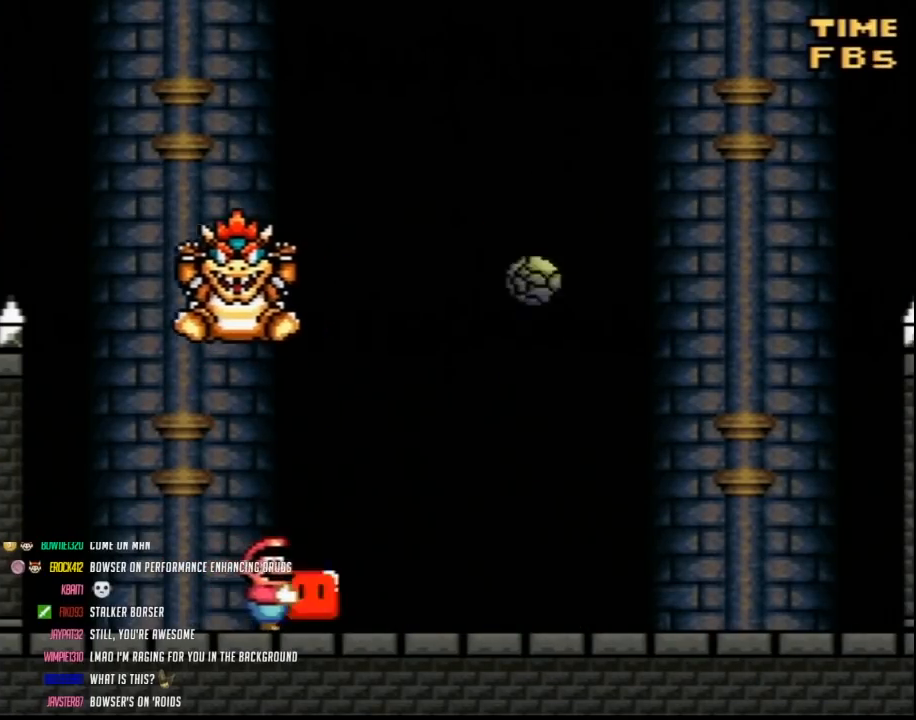
{"buttons": ["Y", "DPAD_RIGHT"], "events": [[133, "DPAD_LEFT", "down"], [133, "DPAD_RIGHT", "up"], [250, "DPAD_LEFT", "up"], [250, "DPAD_RIGHT", "down"]]}
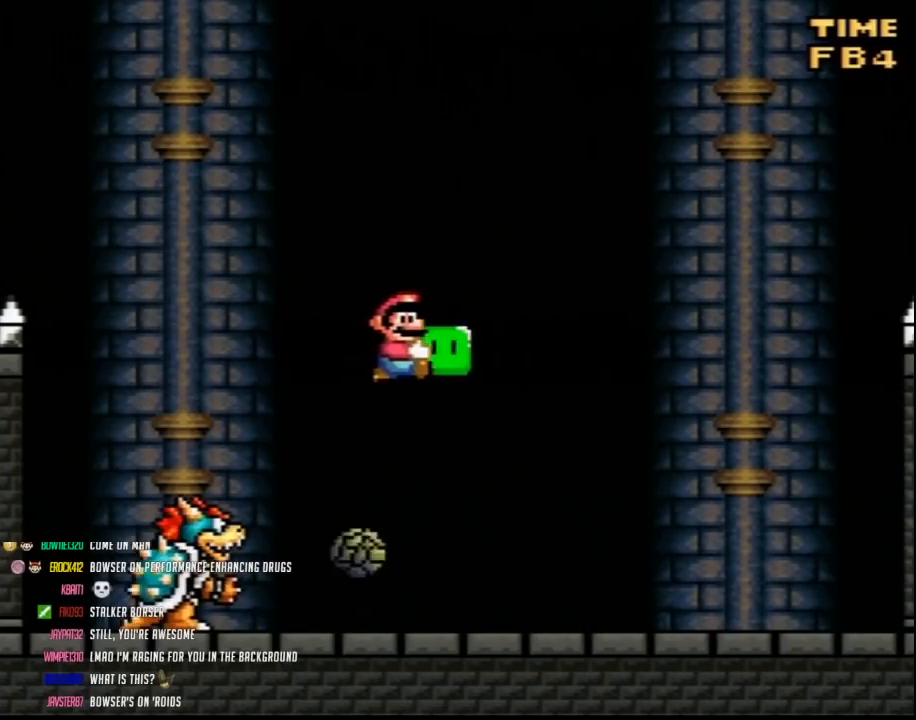
{"buttons": ["Y", "DPAD_RIGHT"], "events": [[250, "DPAD_RIGHT", "up"], [317, "DPAD_LEFT", "down"], [417, "DPAD_LEFT", "up"], [417, "DPAD_RIGHT", "down"]]}
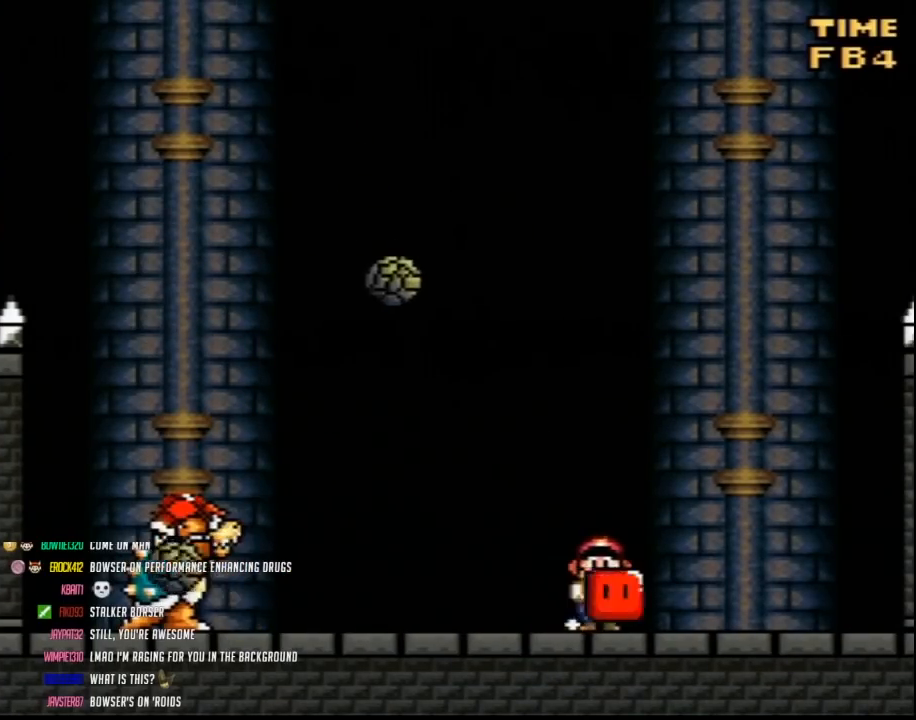
{"buttons": ["Y", "DPAD_LEFT"], "events": [[167, "DPAD_LEFT", "down"], [167, "DPAD_RIGHT", "up"], [367, "Y", "up"], [450, "Y", "down"]]}
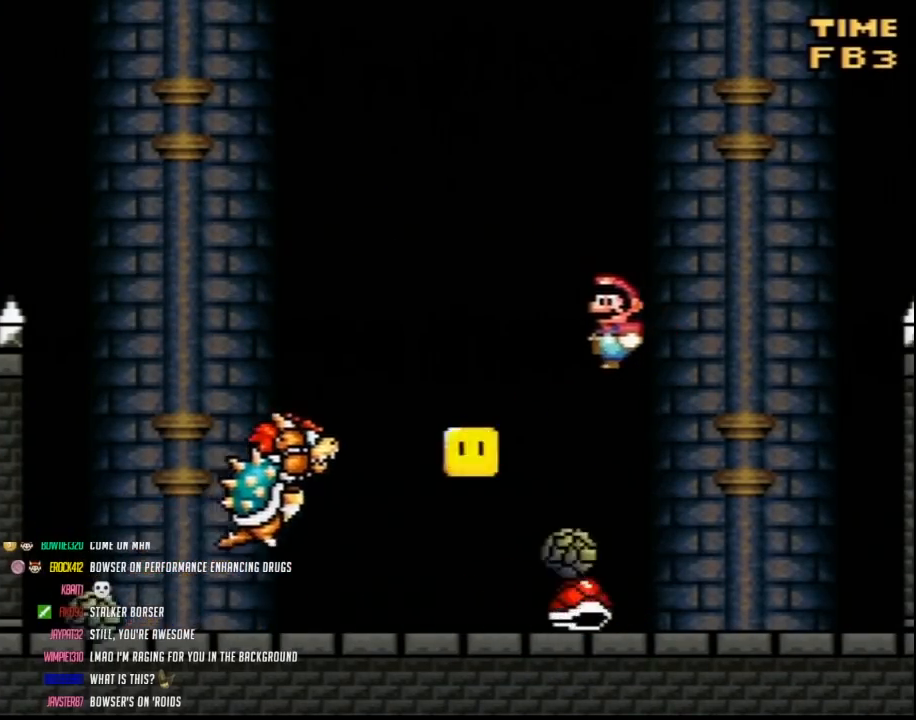
{"buttons": ["Y", "DPAD_LEFT"], "events": [[17, "DPAD_LEFT", "up"], [83, "DPAD_RIGHT", "down"], [400, "DPAD_LEFT", "down"], [400, "DPAD_RIGHT", "up"]]}
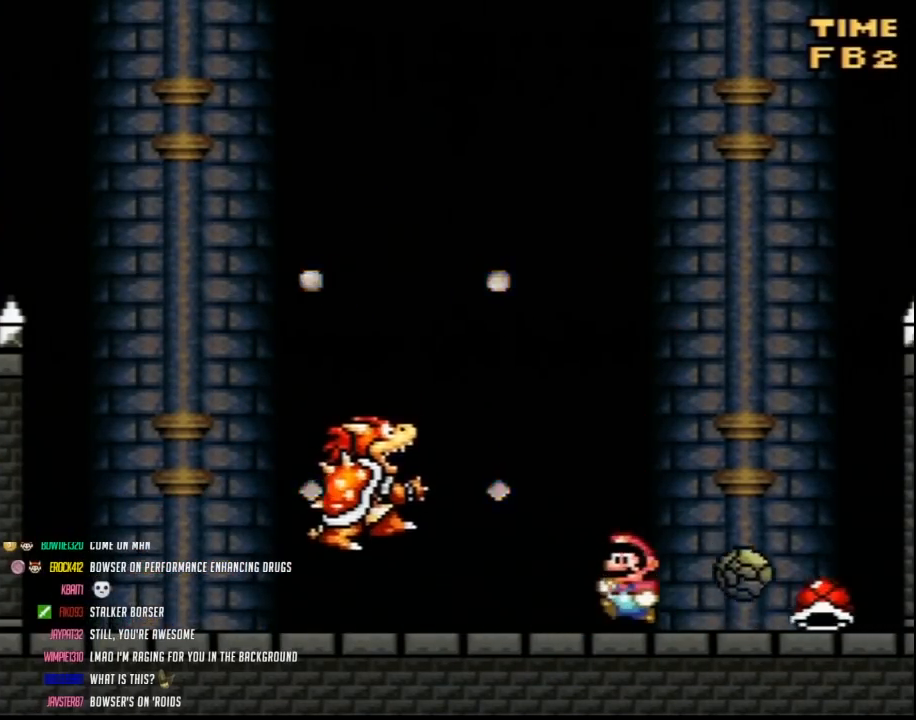
{"buttons": ["Y", "DPAD_LEFT"], "events": []}
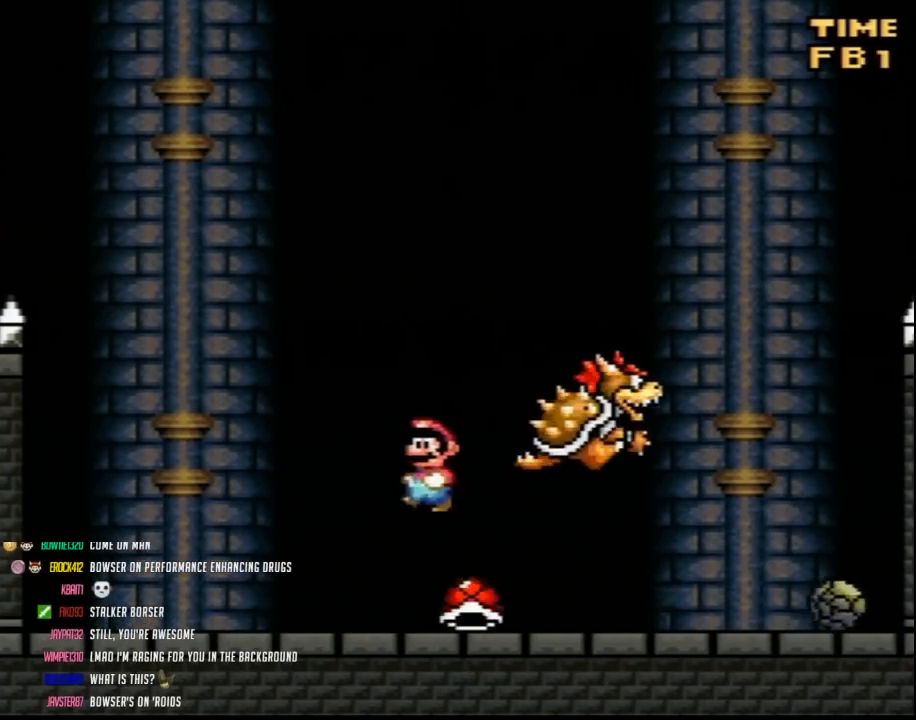
{"buttons": ["Y", "DPAD_LEFT"], "events": []}
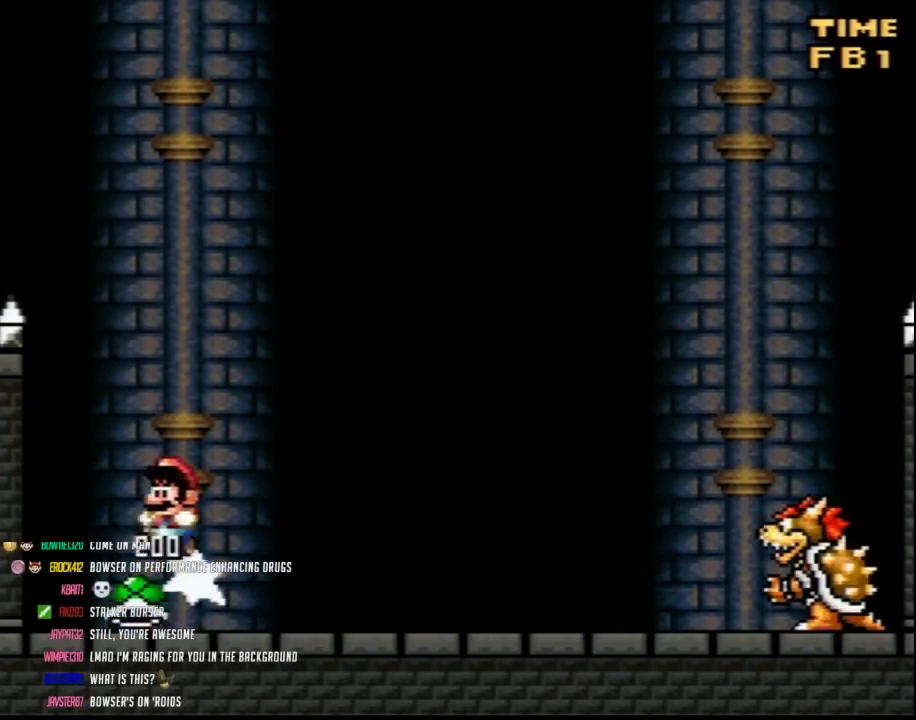
{"buttons": ["Y", "DPAD_RIGHT"], "events": [[117, "DPAD_LEFT", "up"], [117, "DPAD_RIGHT", "down"]]}
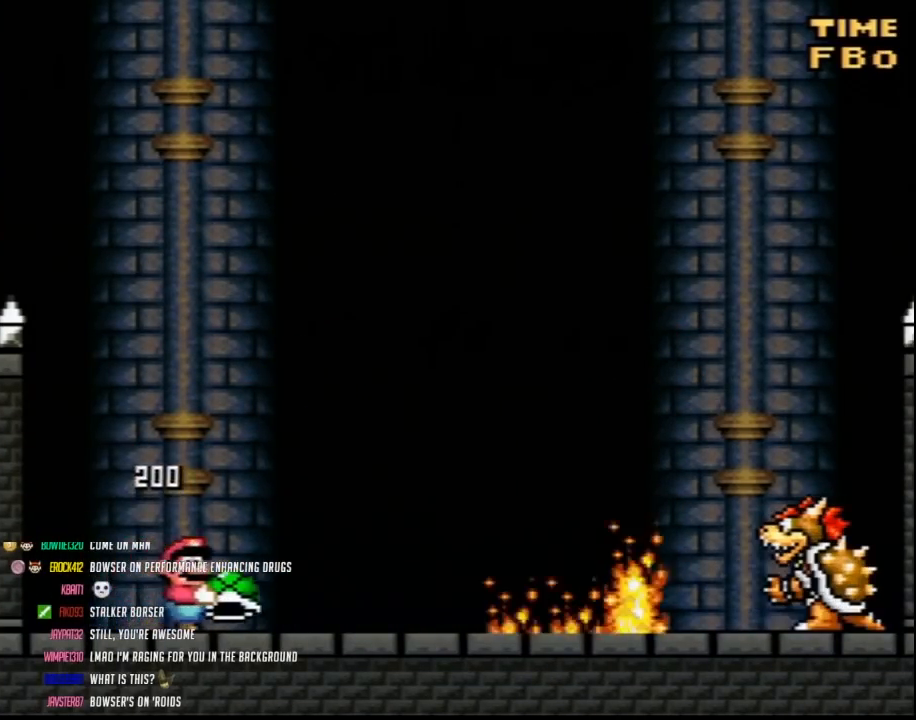
{"buttons": ["Y", "DPAD_LEFT"], "events": [[233, "Y", "up"], [300, "Y", "down"], [417, "DPAD_RIGHT", "up"], [450, "DPAD_LEFT", "down"]]}
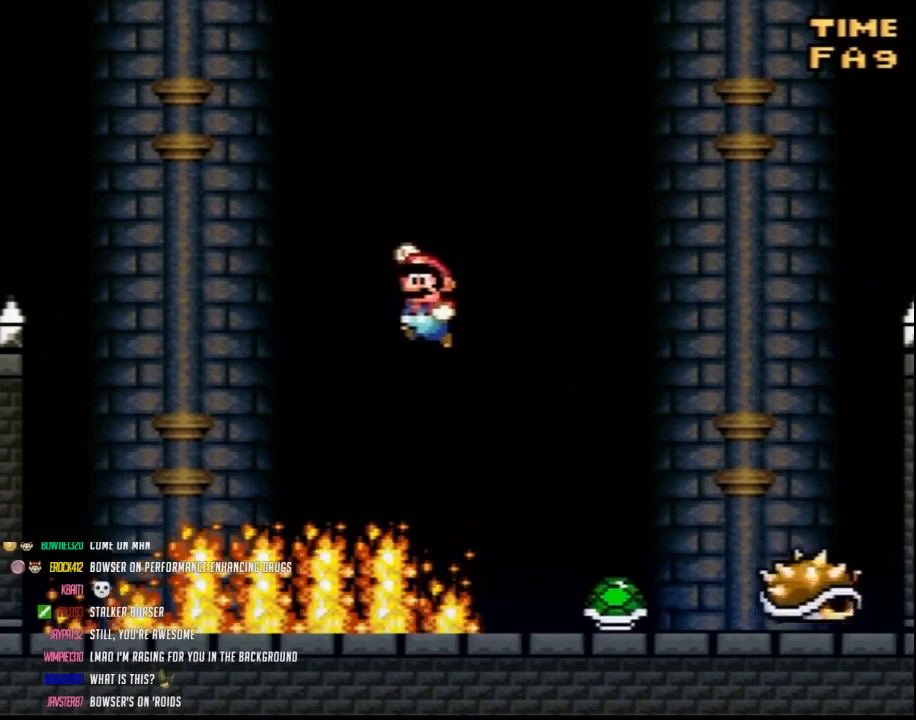
{"buttons": ["Y", "DPAD_LEFT"], "events": []}
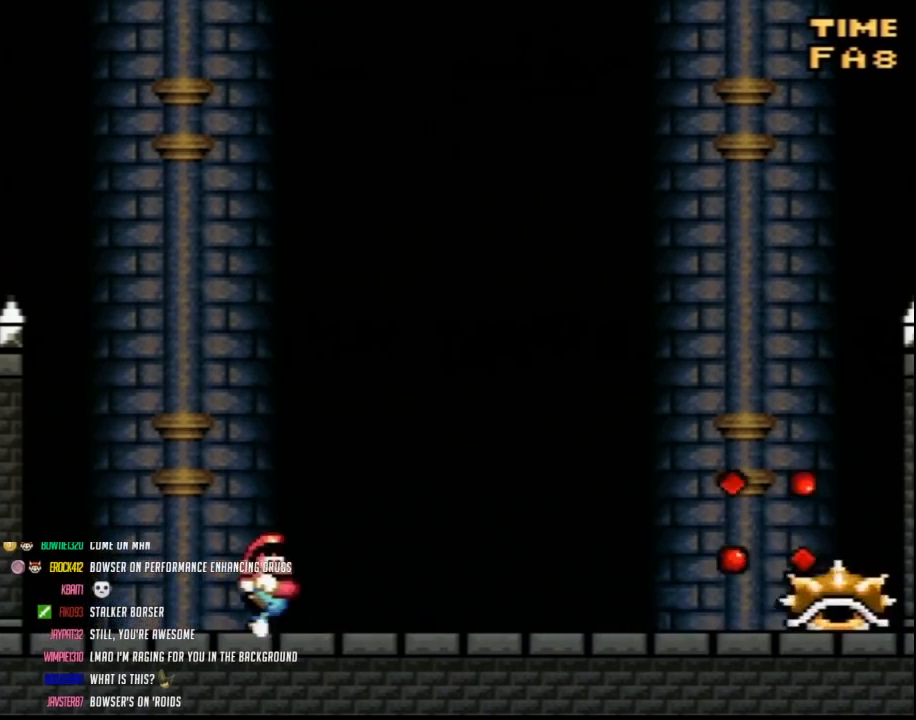
{"buttons": ["Y", "DPAD_RIGHT"], "events": [[17, "DPAD_LEFT", "up"], [50, "DPAD_RIGHT", "down"]]}
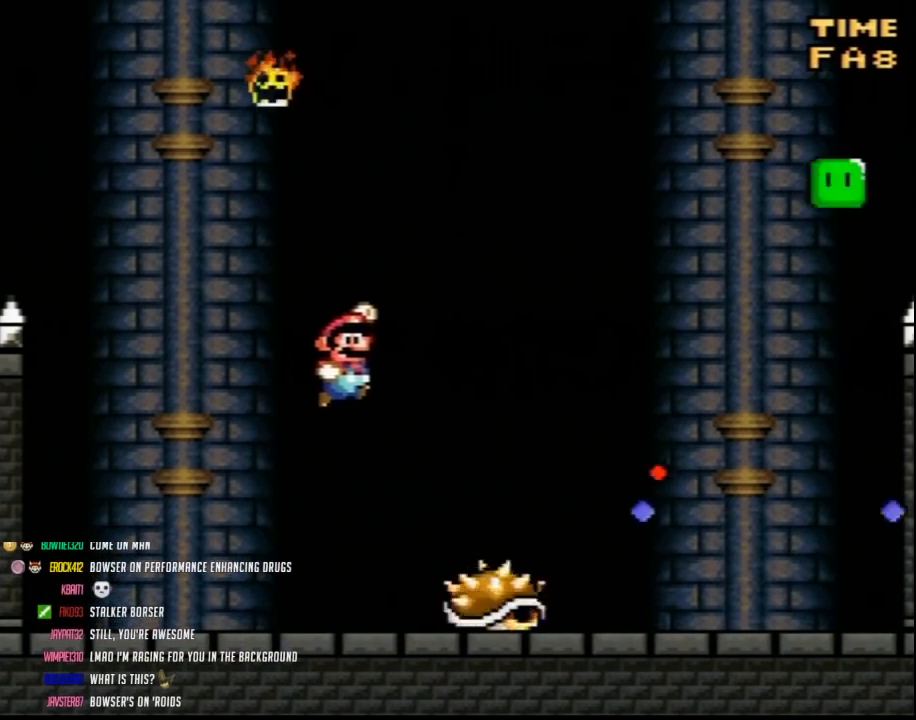
{"buttons": ["Y", "DPAD_RIGHT"], "events": [[183, "DPAD_LEFT", "down"], [183, "DPAD_RIGHT", "up"], [267, "DPAD_LEFT", "up"], [267, "DPAD_RIGHT", "down"]]}
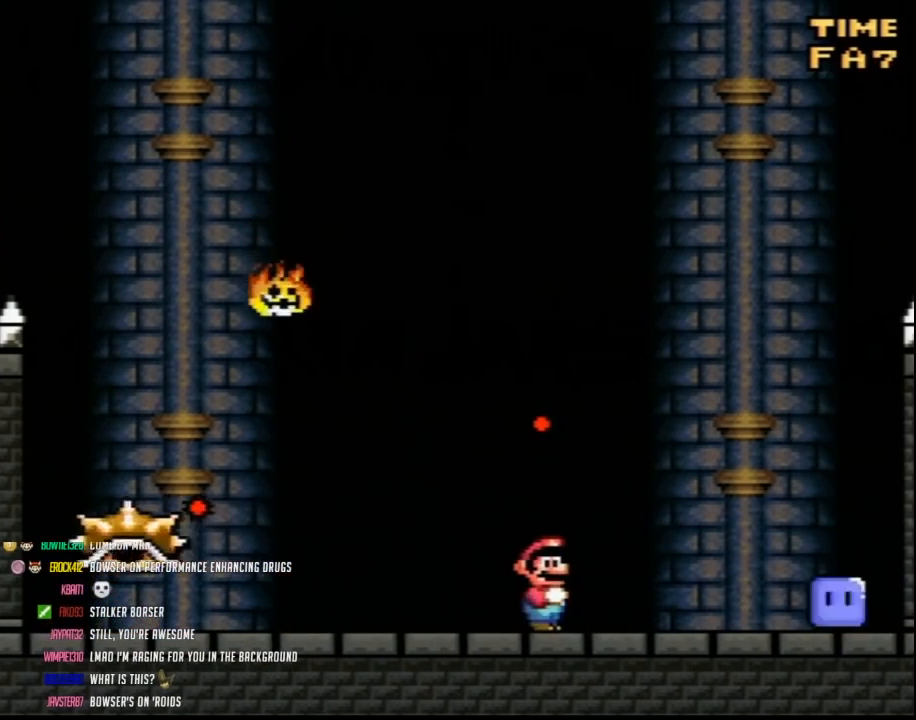
{"buttons": ["Y", "DPAD_RIGHT"], "events": [[183, "DPAD_RIGHT", "up"], [233, "DPAD_LEFT", "down"], [400, "DPAD_LEFT", "up"], [400, "DPAD_RIGHT", "down"]]}
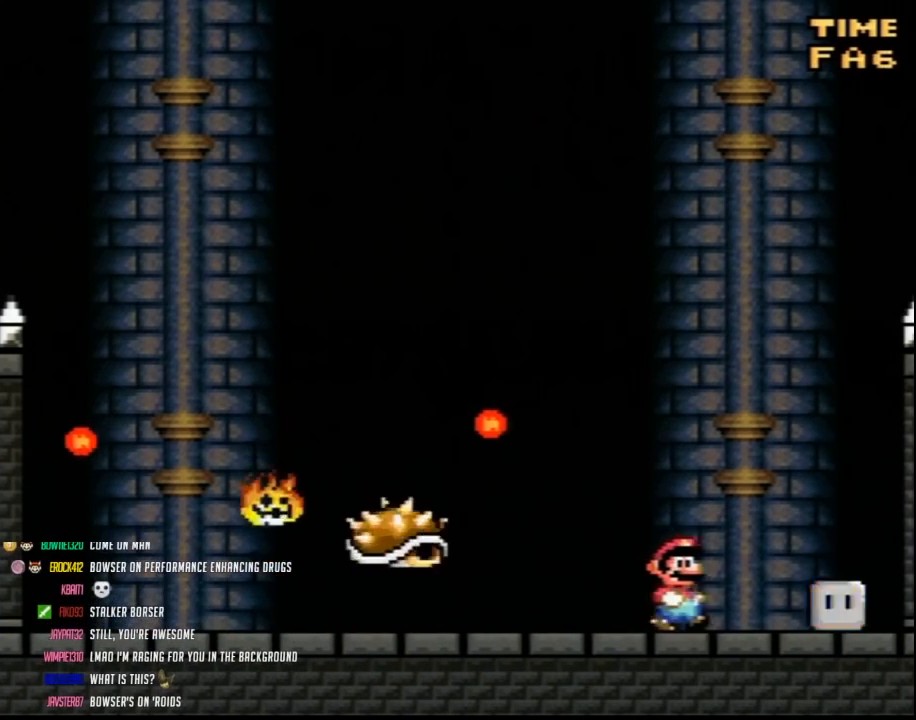
{"buttons": ["Y", "DPAD_LEFT"], "events": [[417, "DPAD_RIGHT", "up"], [450, "DPAD_LEFT", "down"]]}
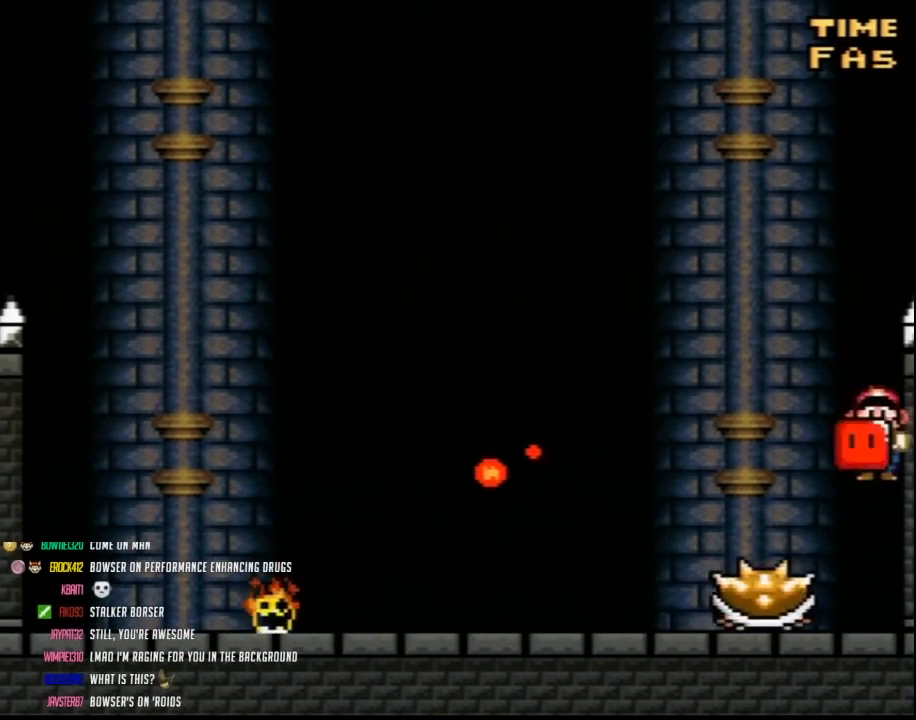
{"buttons": ["Y", "DPAD_LEFT"], "events": [[267, "DPAD_LEFT", "up"], [267, "DPAD_RIGHT", "down"], [400, "DPAD_LEFT", "down"], [400, "DPAD_RIGHT", "up"]]}
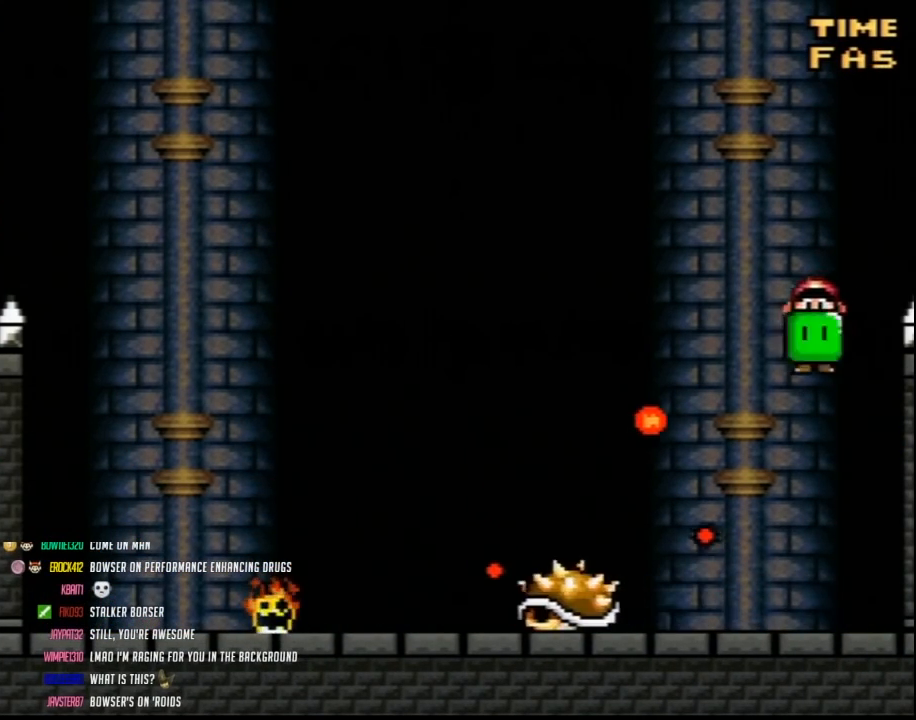
{"buttons": ["Y"], "events": [[50, "DPAD_LEFT", "up"], [50, "DPAD_RIGHT", "down"], [233, "DPAD_RIGHT", "up"], [267, "DPAD_LEFT", "down"], [450, "DPAD_LEFT", "up"]]}